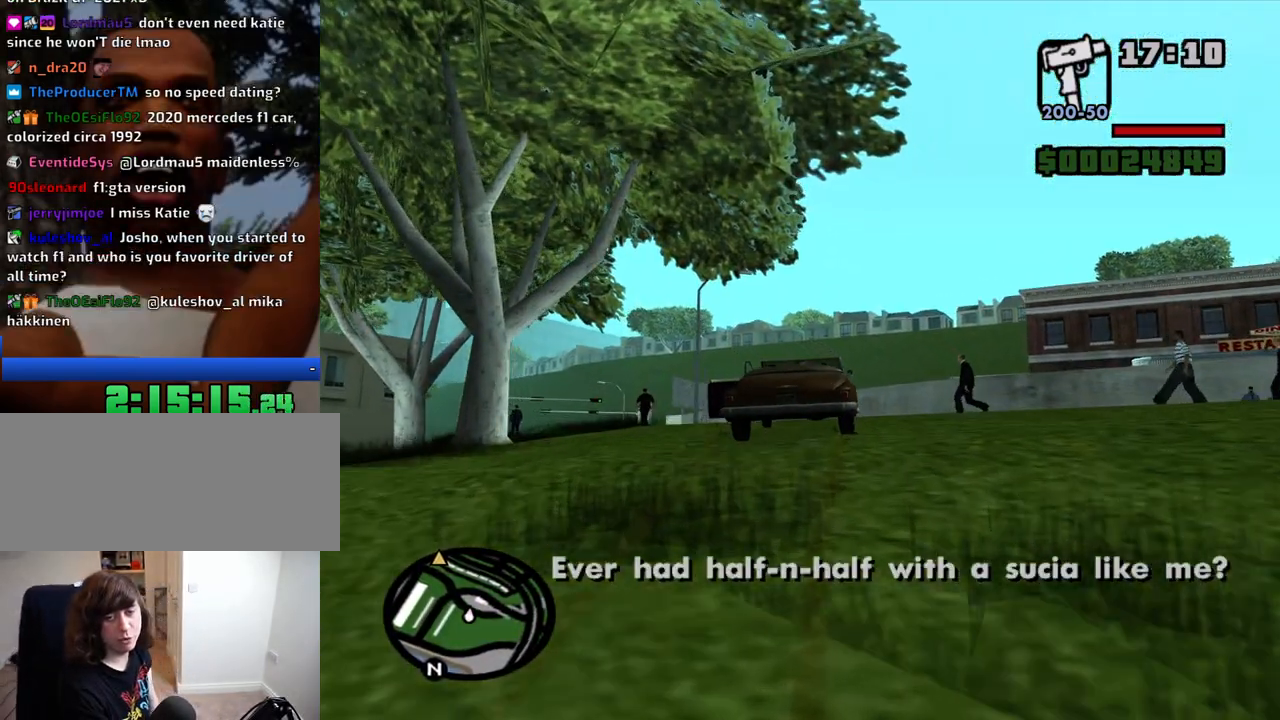
Gameplay with keyboard and mouse; each line is a JSON object with the keys and mouse buttons held at the frame after it. "events" lists presses ("down") and releases ("up") of "1", "2", "3", "4", "5", "6", "8", "a", "alt", "c", "ctrl", "d", "down", "e", "escape", "f", "f1", "f2", "f3", "g", "h", "left", "num2", "q", "r", "right", "s", "shift", "space", "t", "tab", "up", "v", "w", "x", "z", "mouse_left", "mouse_middle", "mouse_right", "mouse_wheel_up" and "mouse_wheel_down" between this image and that frame as [ms after this image, input, new state], when the widget could be followed in between. "mouse_left", "mouse_middle", "mouse_right", "mouse_wheel_up", "mouse_wheel_down" = the "left", "middle", "right", "wheel_up", "wheel_down" buttons of the "mouse" list. No other keys are recorded. Mouse movement is not recorded.
{"keys": ["a", "w"], "mouse": [], "events": [[383, "a", "down"]]}
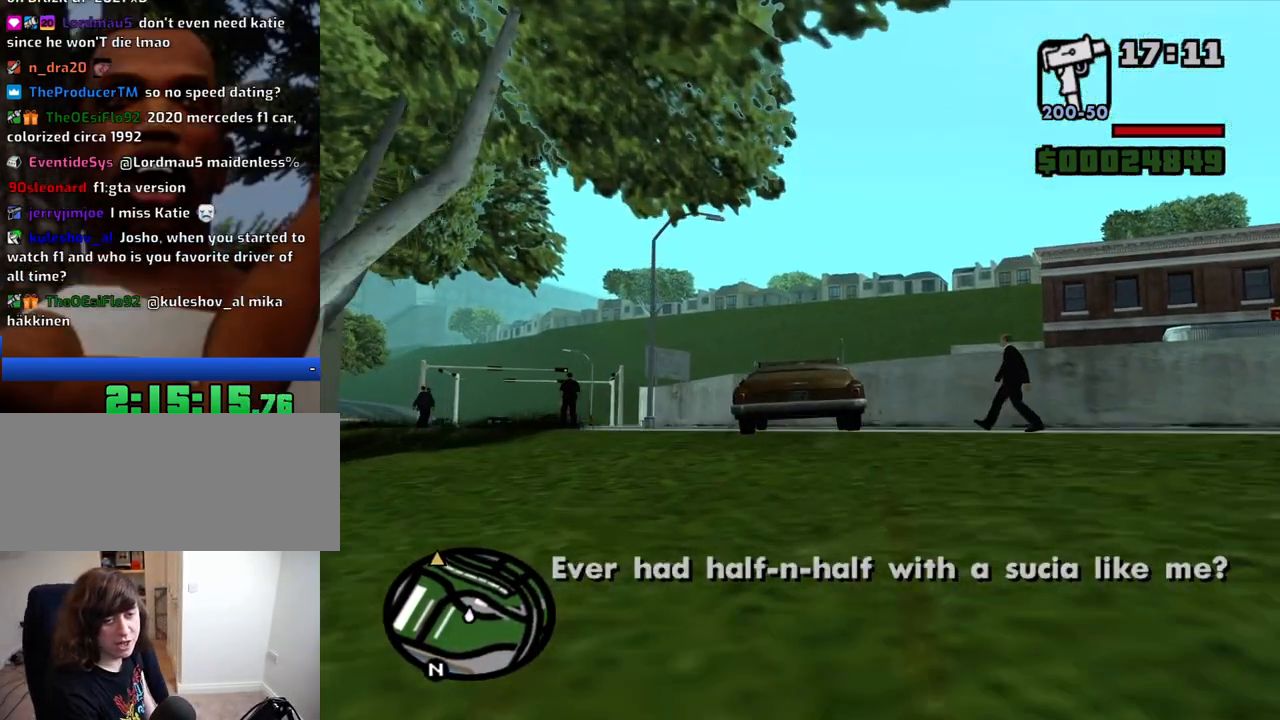
{"keys": ["w"], "mouse": [], "events": [[400, "a", "up"]]}
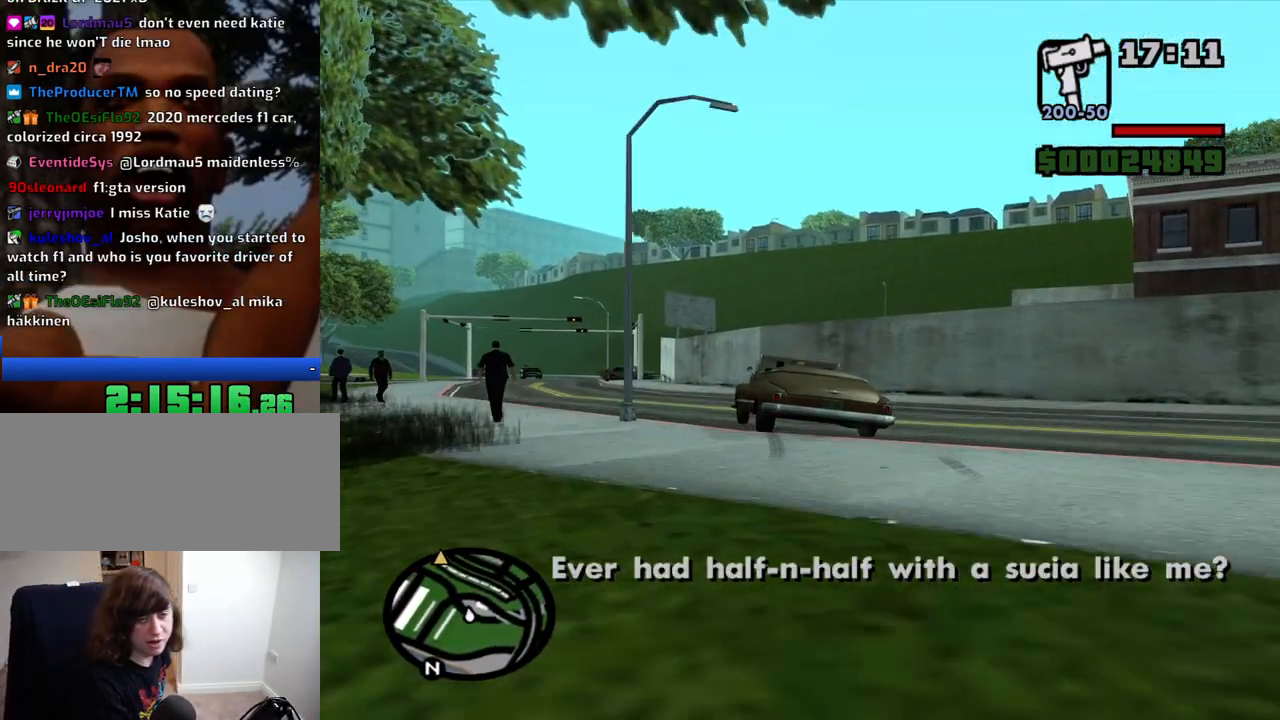
{"keys": ["w"], "mouse": [], "events": [[133, "a", "down"], [416, "a", "up"], [466, "a", "down"], [500, "a", "up"]]}
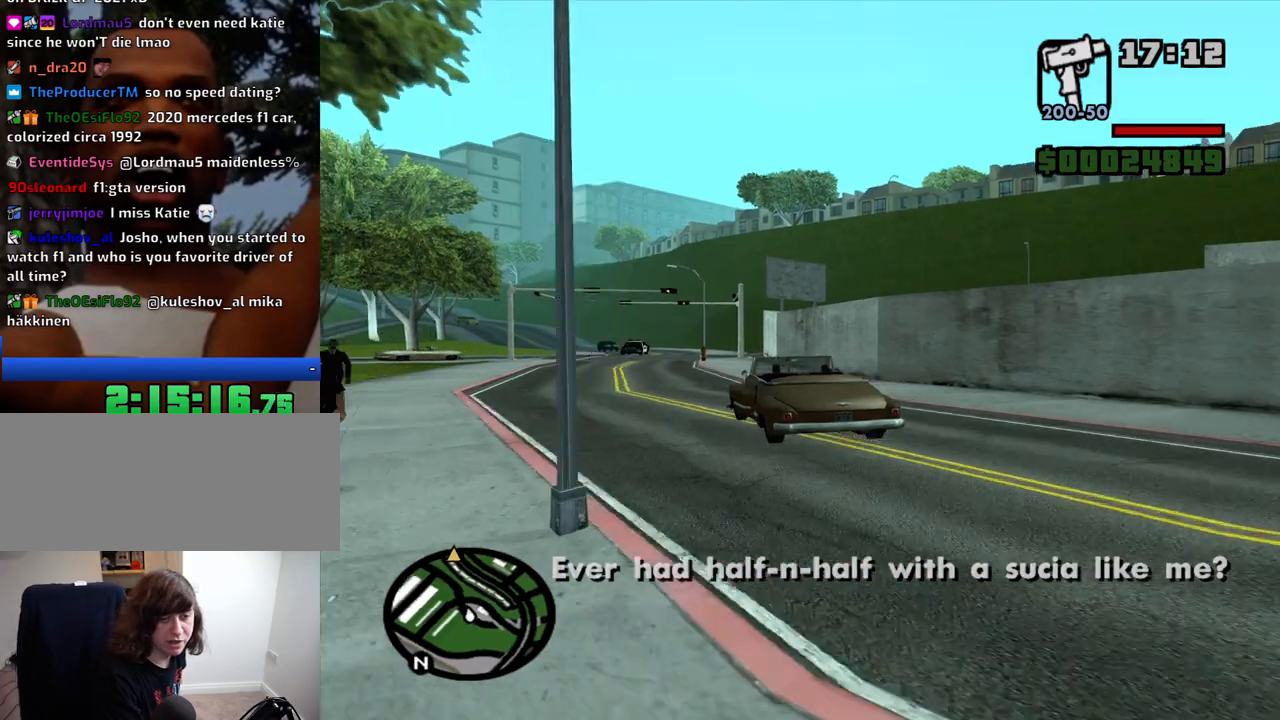
{"keys": ["a", "w"], "mouse": [], "events": [[150, "a", "down"], [233, "a", "up"], [383, "a", "down"]]}
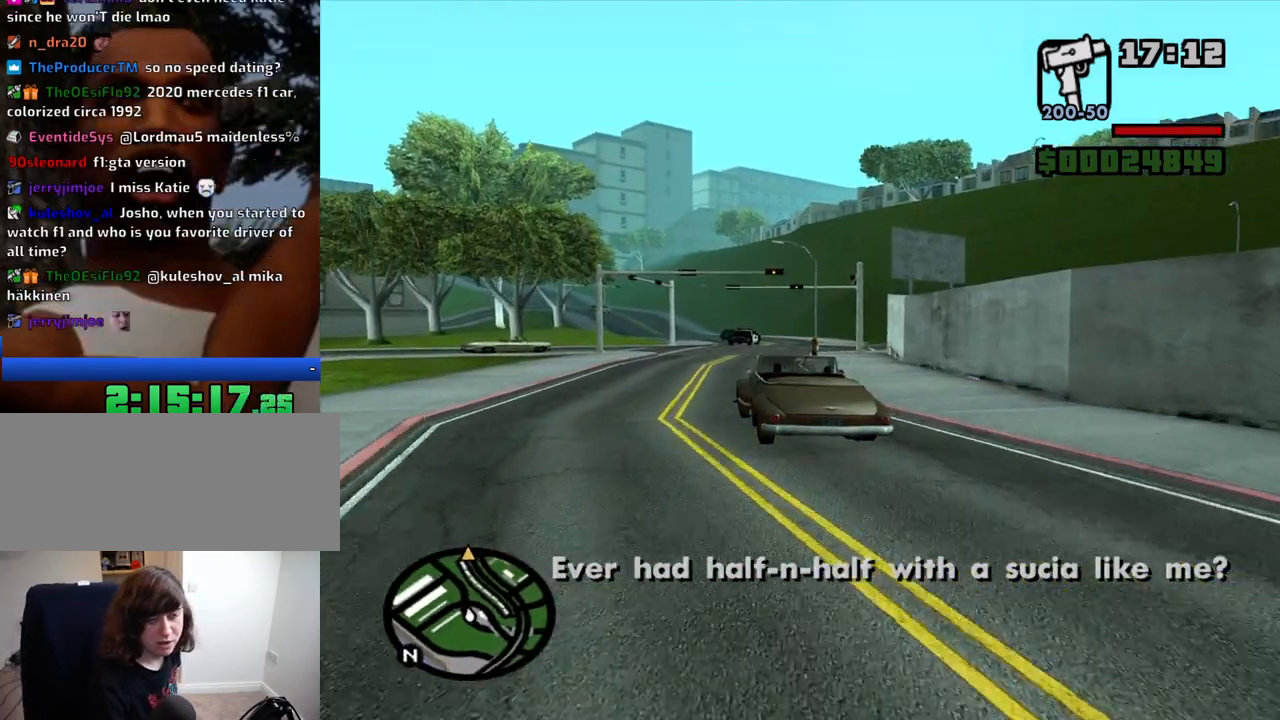
{"keys": ["d", "w"], "mouse": [], "events": [[16, "a", "up"], [300, "d", "down"]]}
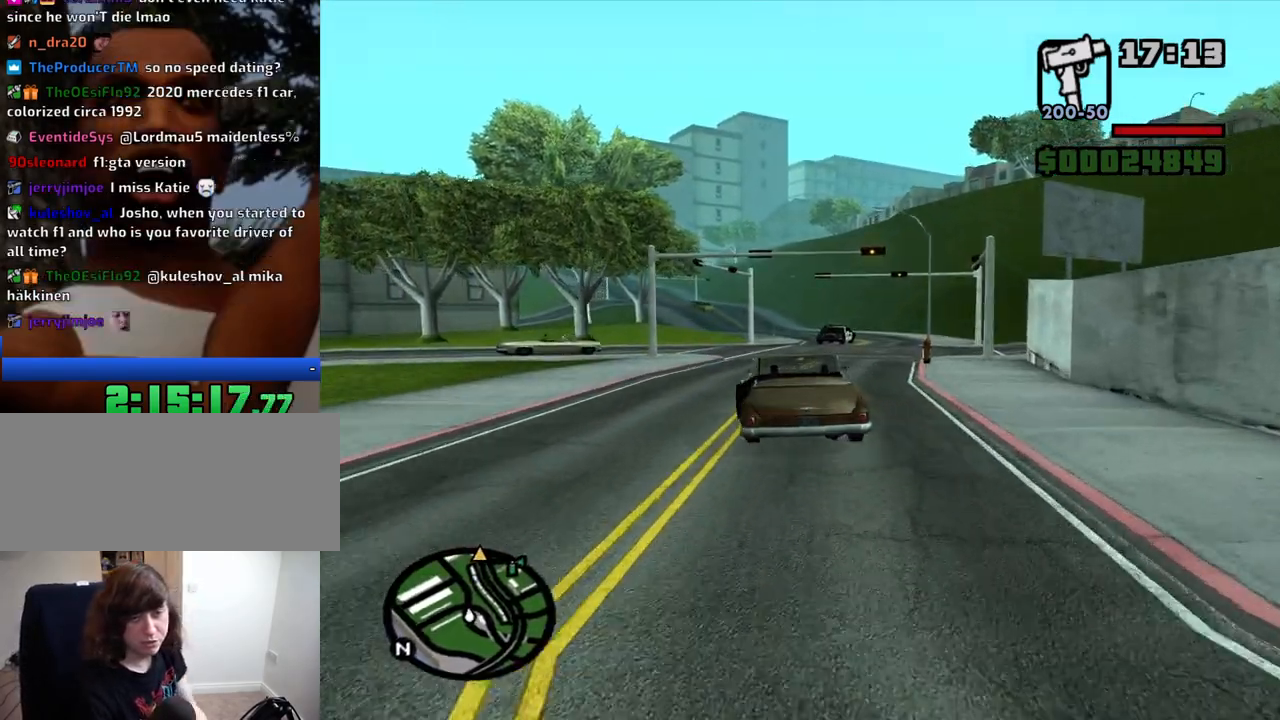
{"keys": ["w"], "mouse": [], "events": [[33, "d", "up"], [183, "d", "down"], [500, "d", "up"]]}
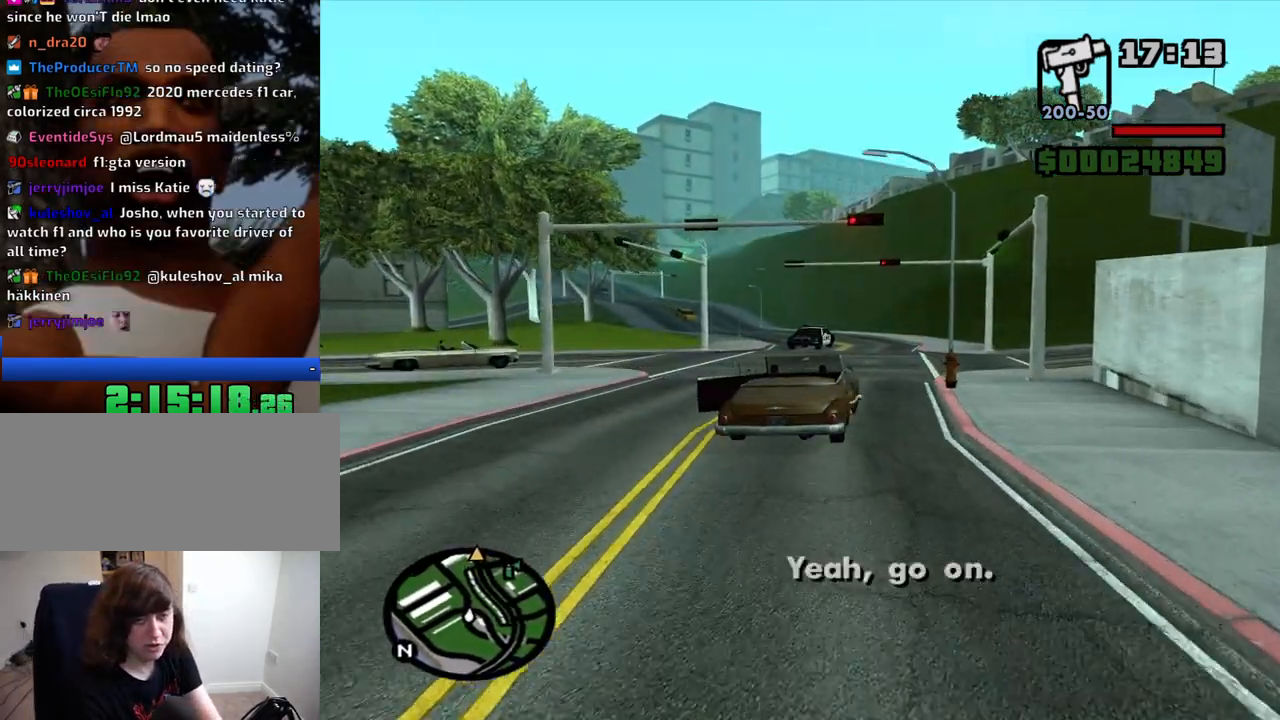
{"keys": ["a", "w"], "mouse": [], "events": [[283, "a", "down"]]}
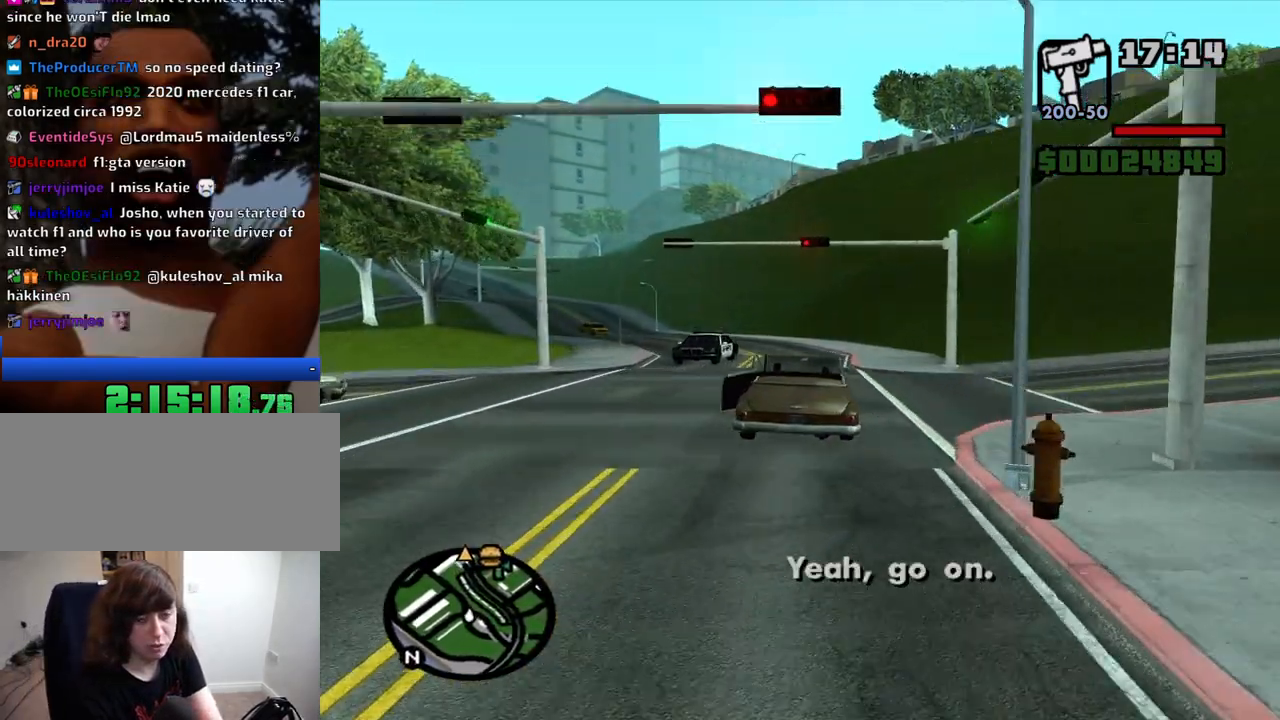
{"keys": ["w"], "mouse": [], "events": [[166, "a", "up"], [300, "d", "down"], [483, "d", "up"]]}
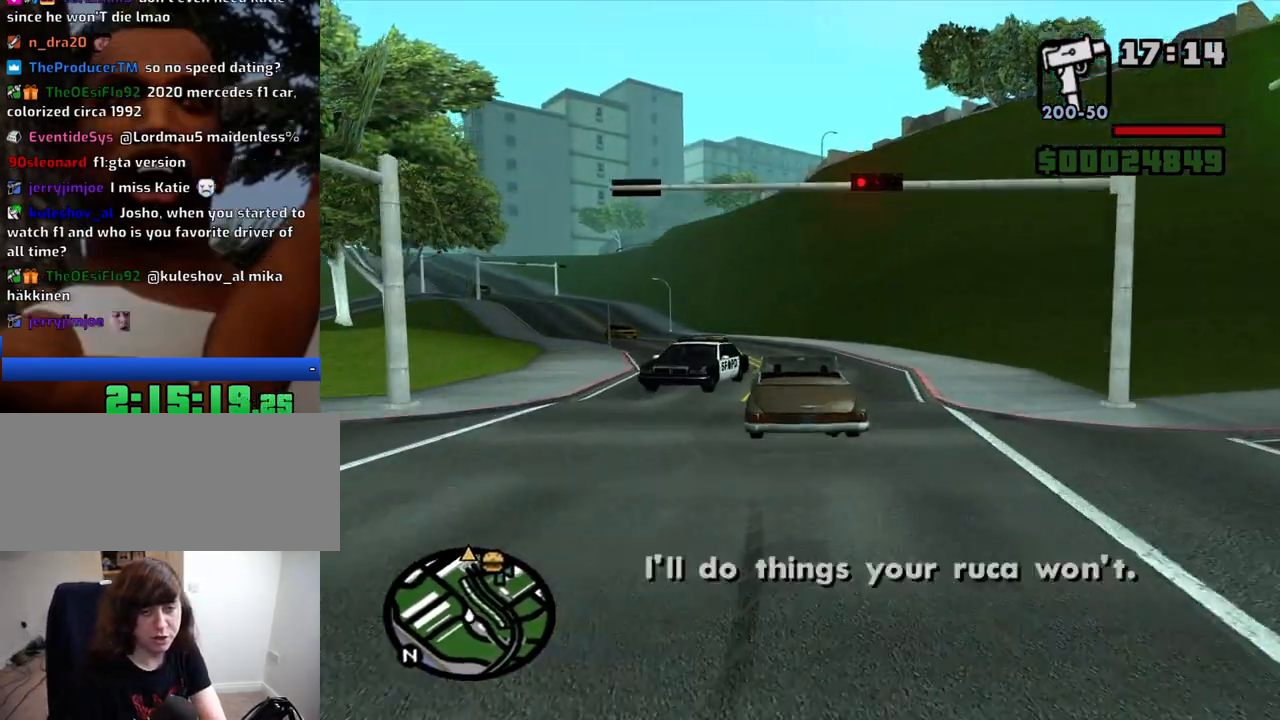
{"keys": ["w"], "mouse": [], "events": [[266, "a", "down"], [500, "a", "up"]]}
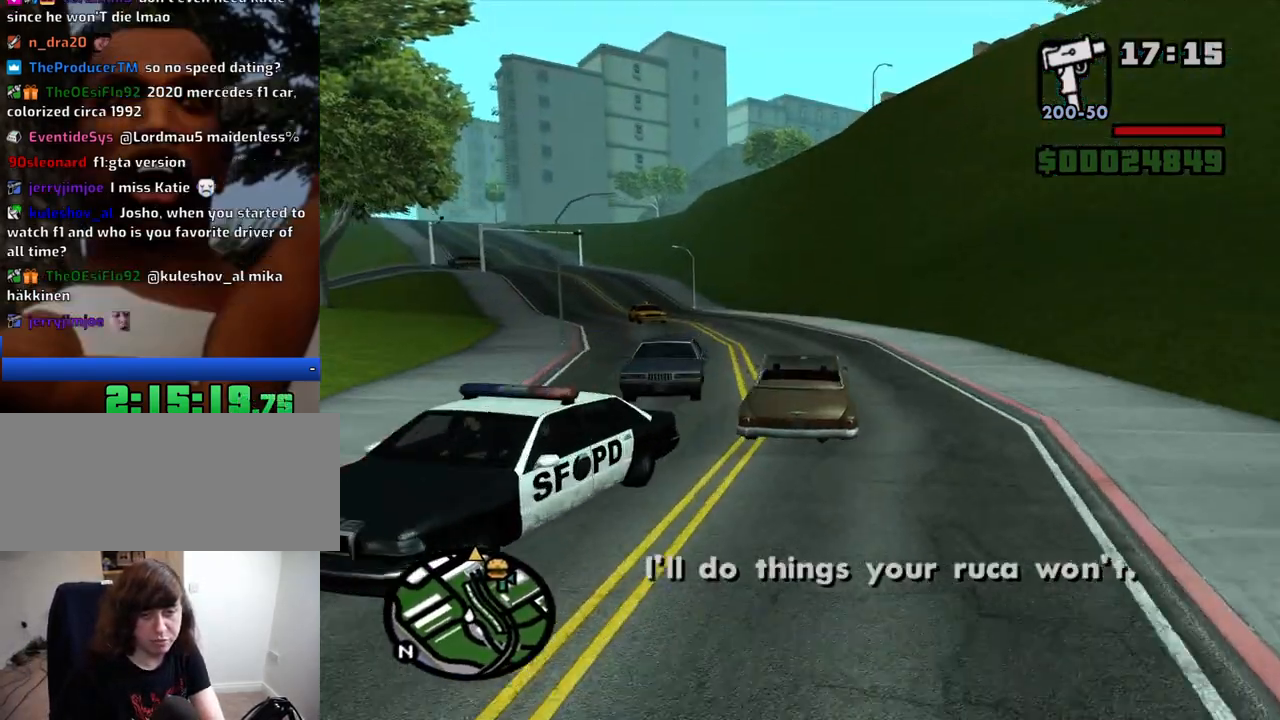
{"keys": ["a", "w"], "mouse": [], "events": [[283, "a", "down"]]}
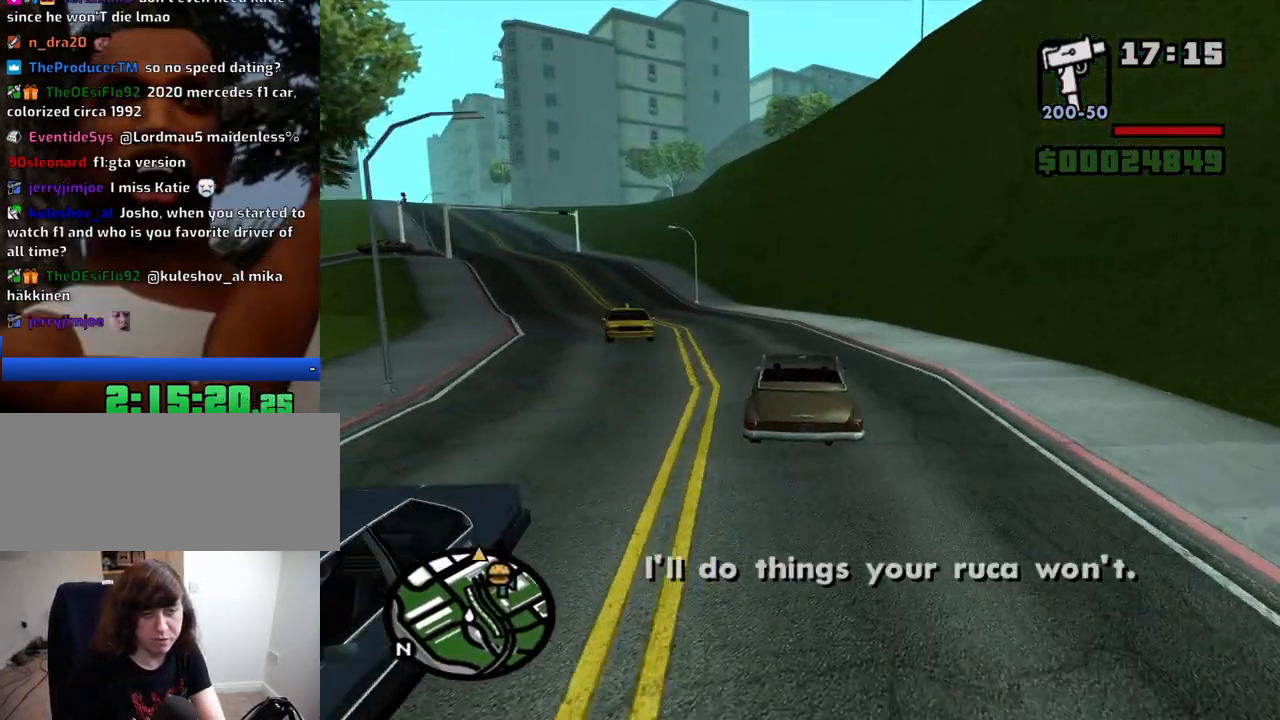
{"keys": ["w"], "mouse": [], "events": [[450, "a", "up"]]}
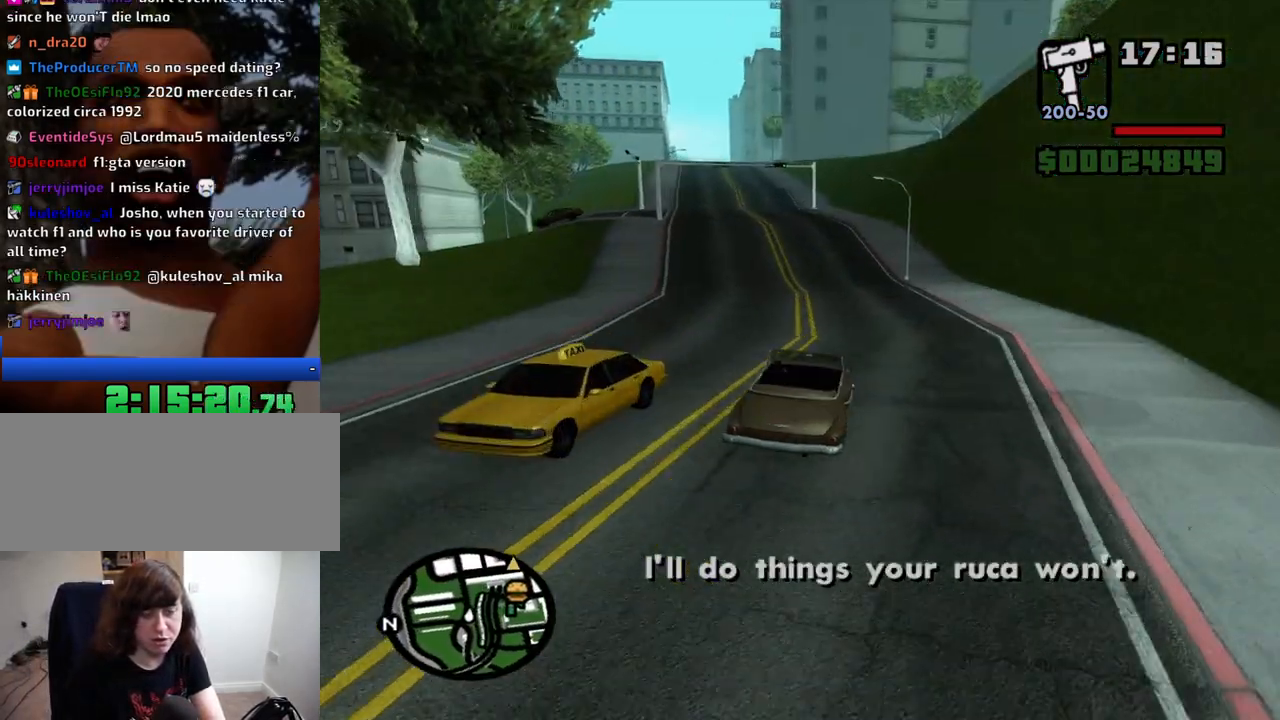
{"keys": ["w"], "mouse": [], "events": [[233, "a", "down"], [366, "a", "up"]]}
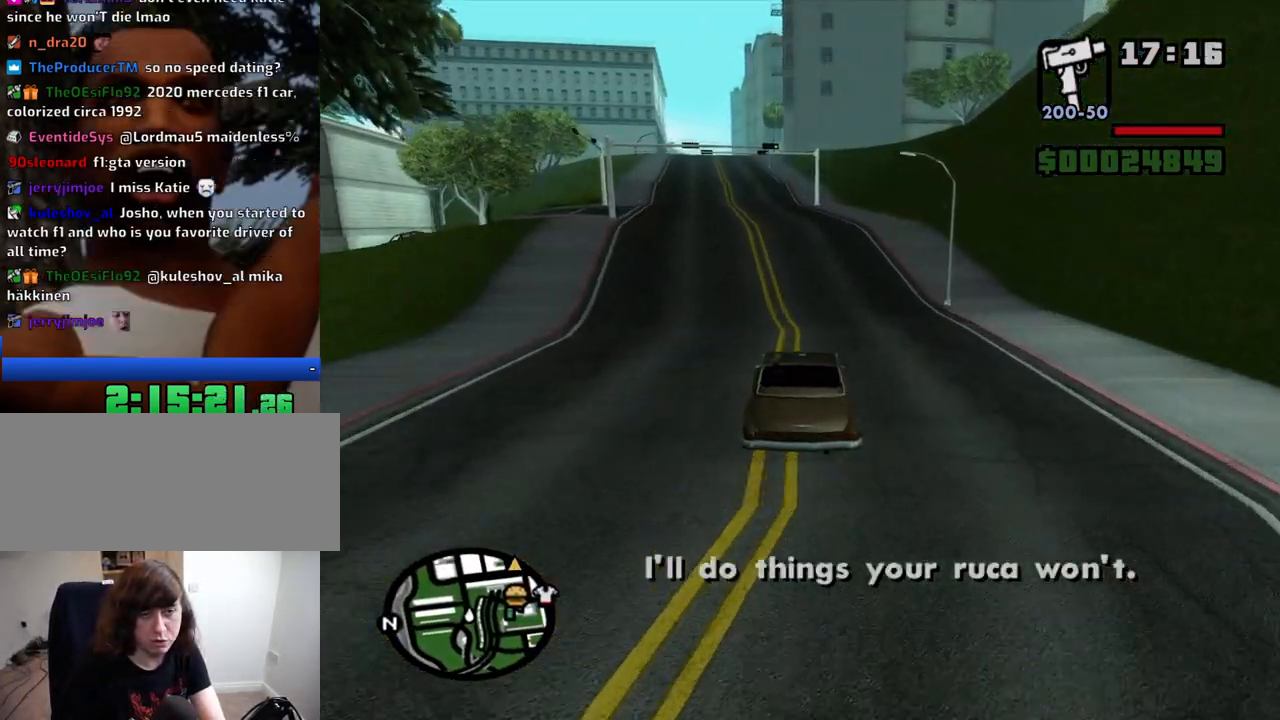
{"keys": ["6", "w"], "mouse": [], "events": [[100, "6", "down"], [200, "6", "up"], [233, "6", "down"], [283, "a", "down"], [383, "6", "up"], [383, "a", "up"], [433, "6", "down"]]}
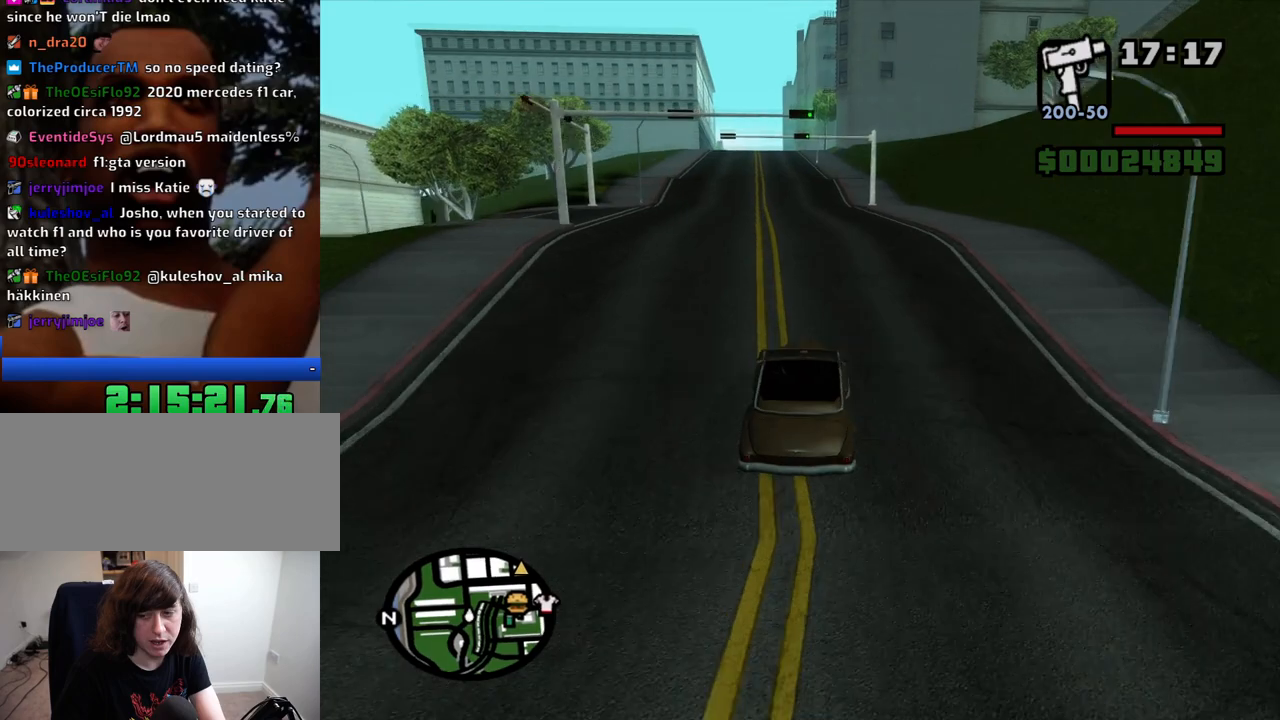
{"keys": ["6", "w"], "mouse": [], "events": [[16, "6", "up"], [116, "6", "down"], [116, "a", "down"], [166, "a", "up"], [216, "6", "up"], [300, "6", "down"], [400, "6", "up"], [450, "6", "down"]]}
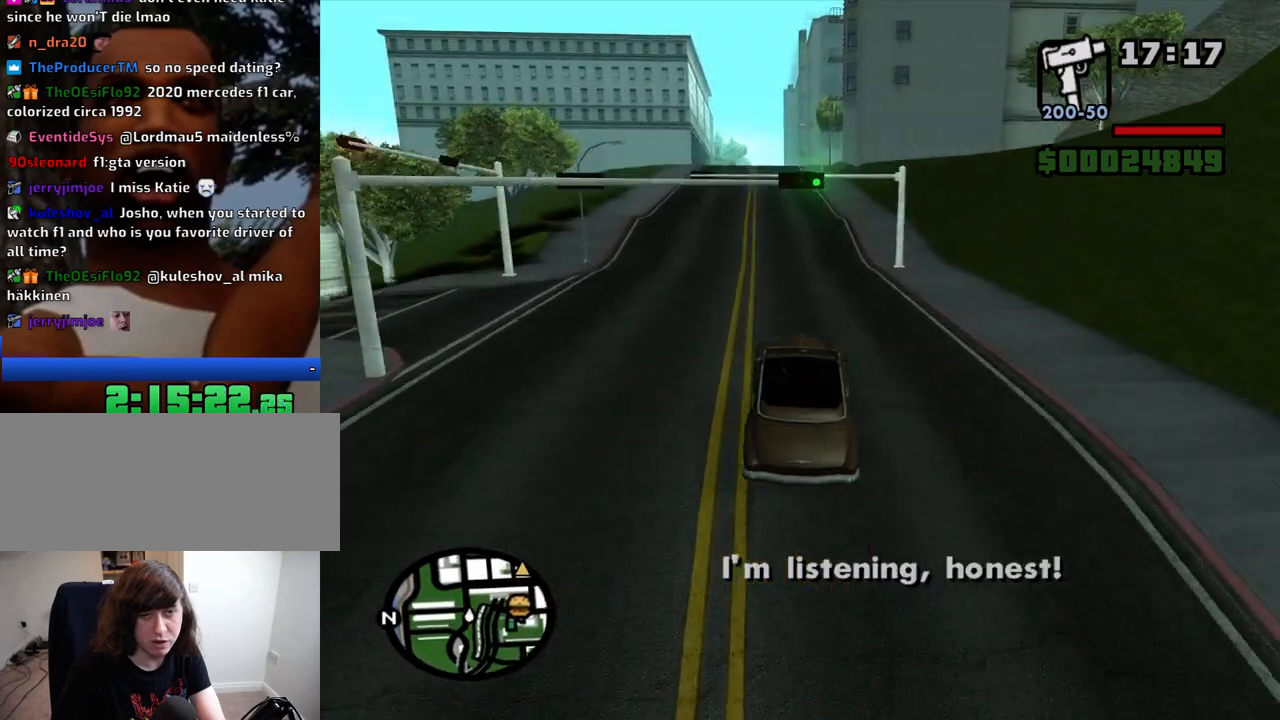
{"keys": ["w"], "mouse": [], "events": [[83, "6", "up"], [183, "6", "down"], [266, "6", "up"]]}
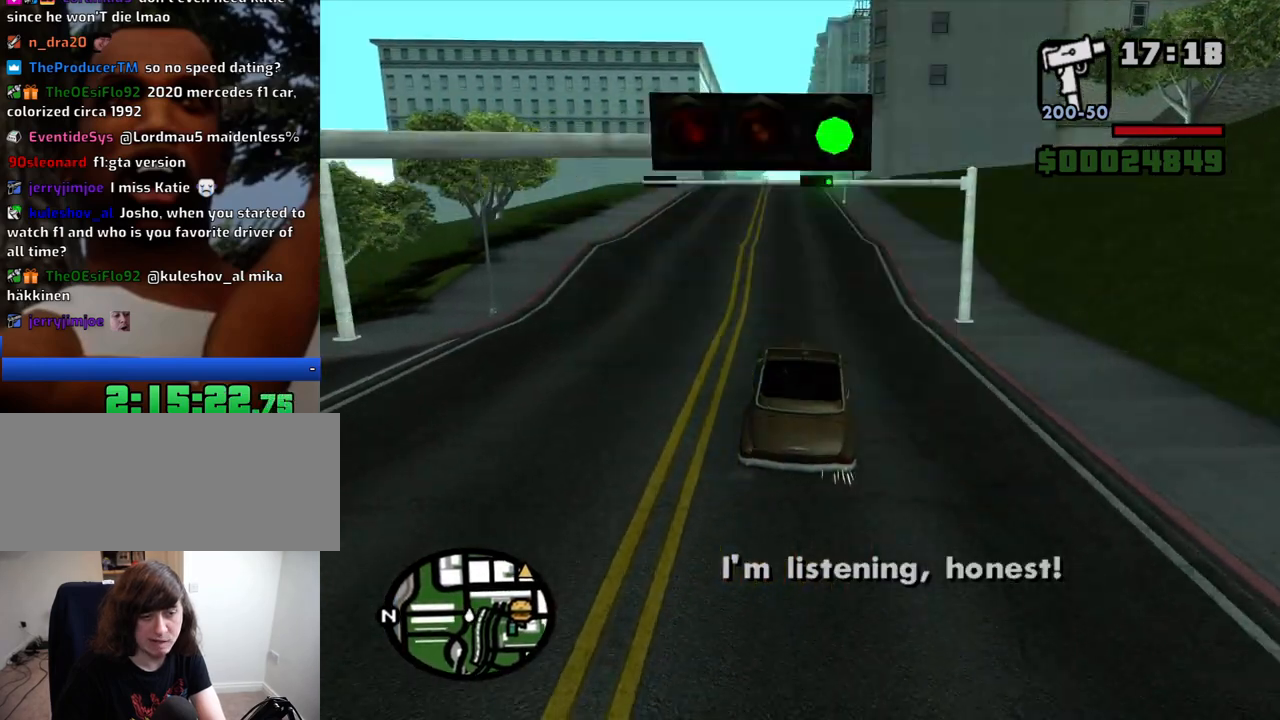
{"keys": ["6", "d", "w"], "mouse": [], "events": [[50, "a", "down"], [200, "a", "up"], [283, "6", "down"], [433, "6", "up"], [483, "6", "down"], [483, "d", "down"]]}
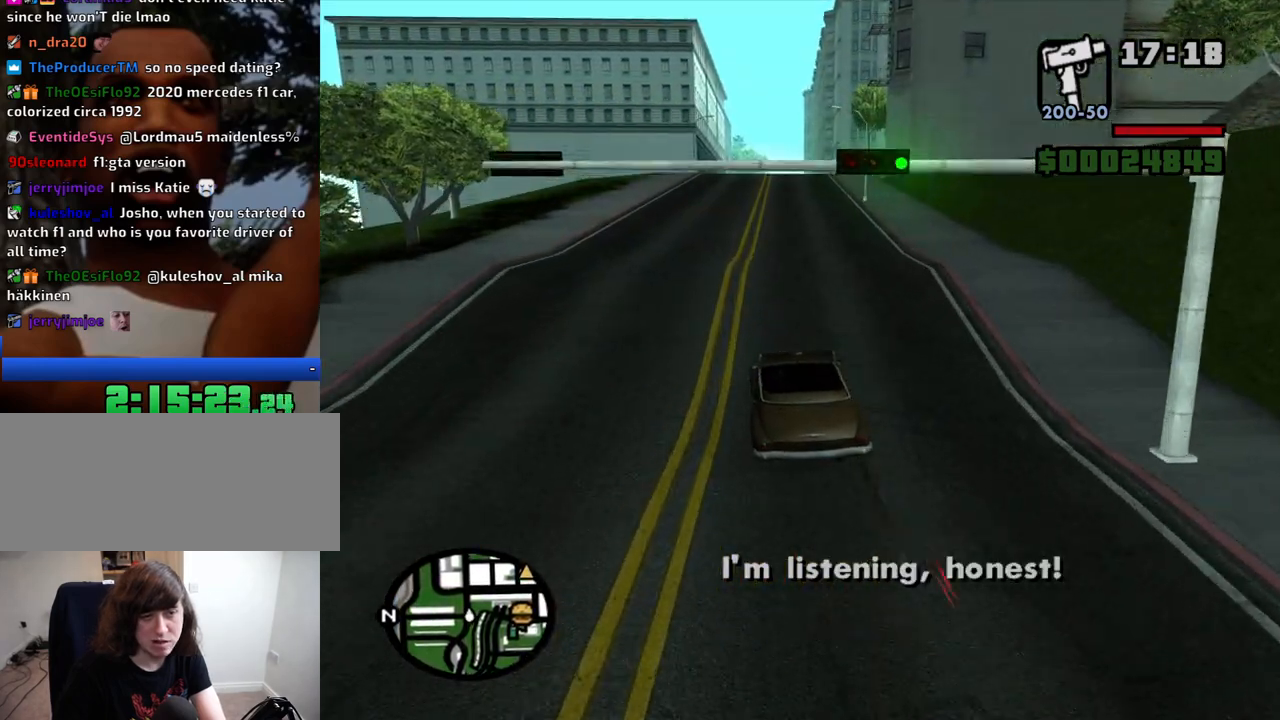
{"keys": ["6", "w"], "mouse": [], "events": [[66, "d", "up"], [116, "6", "up"], [166, "6", "down"], [250, "6", "up"], [350, "6", "down"], [450, "6", "up"], [483, "6", "down"]]}
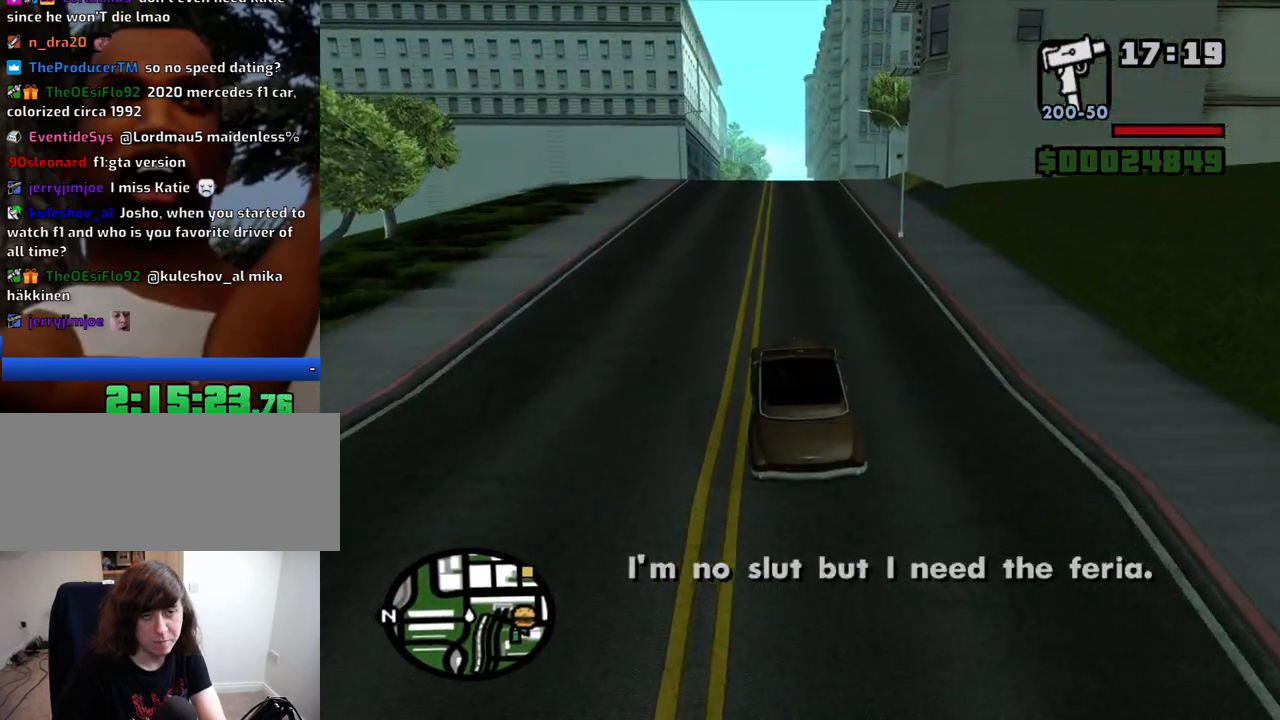
{"keys": ["w"], "mouse": [], "events": [[133, "6", "up"], [233, "d", "down"], [316, "d", "up"]]}
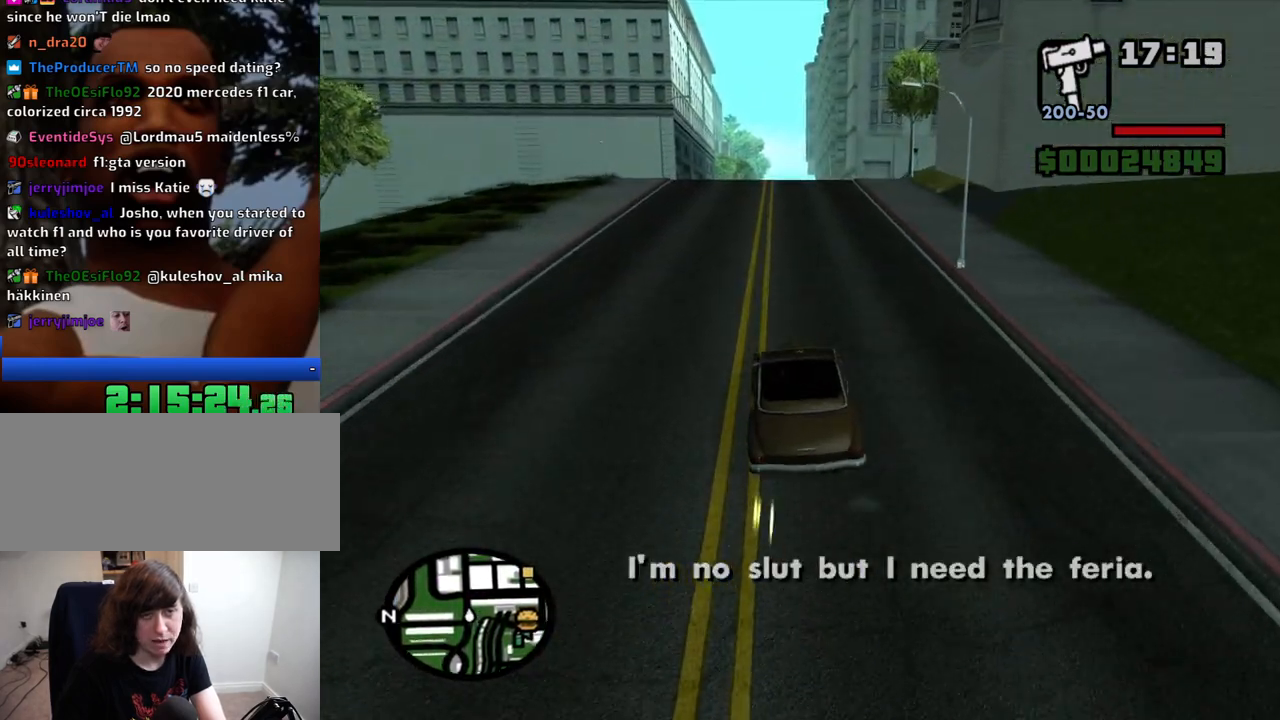
{"keys": ["6", "w"], "mouse": [], "events": [[233, "6", "down"], [383, "6", "up"], [433, "6", "down"]]}
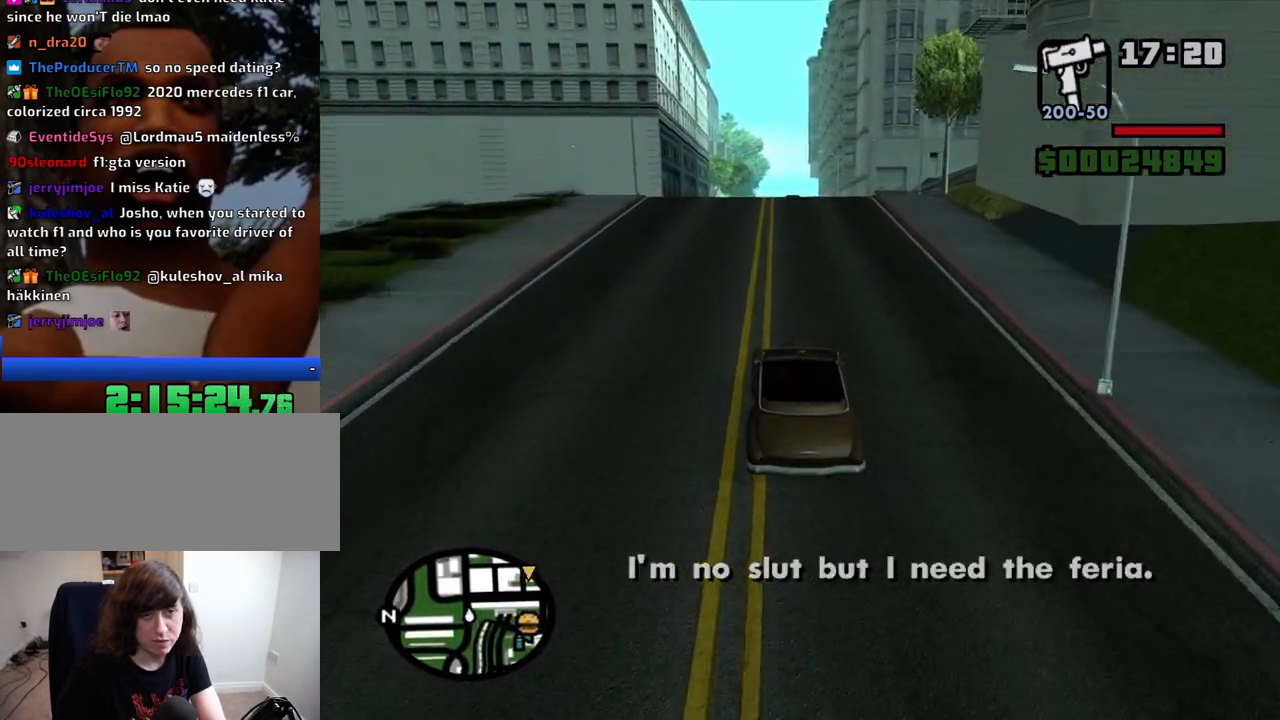
{"keys": ["6", "w"], "mouse": [], "events": [[66, "6", "up"], [116, "6", "down"], [216, "6", "up"], [300, "6", "down"], [450, "6", "up"], [483, "6", "down"]]}
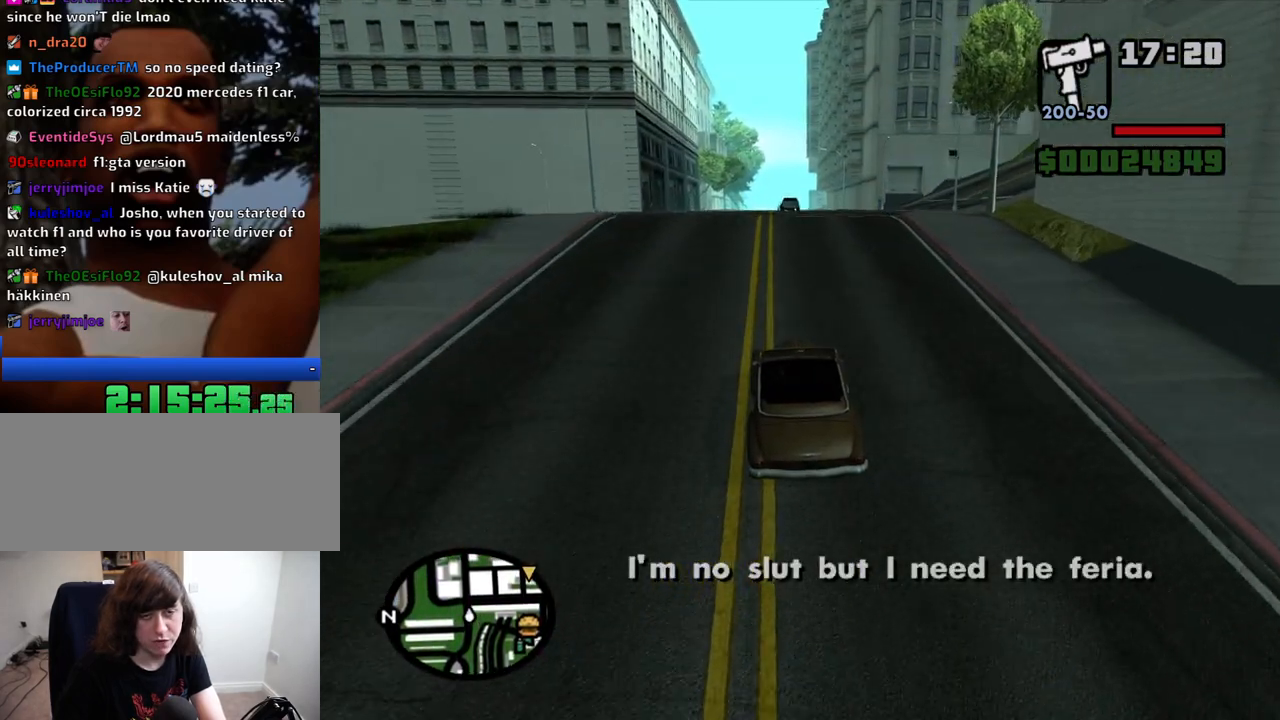
{"keys": ["a", "w"], "mouse": [], "events": [[133, "6", "up"], [133, "d", "down"], [183, "d", "up"], [233, "6", "down"], [316, "6", "up"], [416, "6", "down"], [500, "6", "up"], [500, "a", "down"]]}
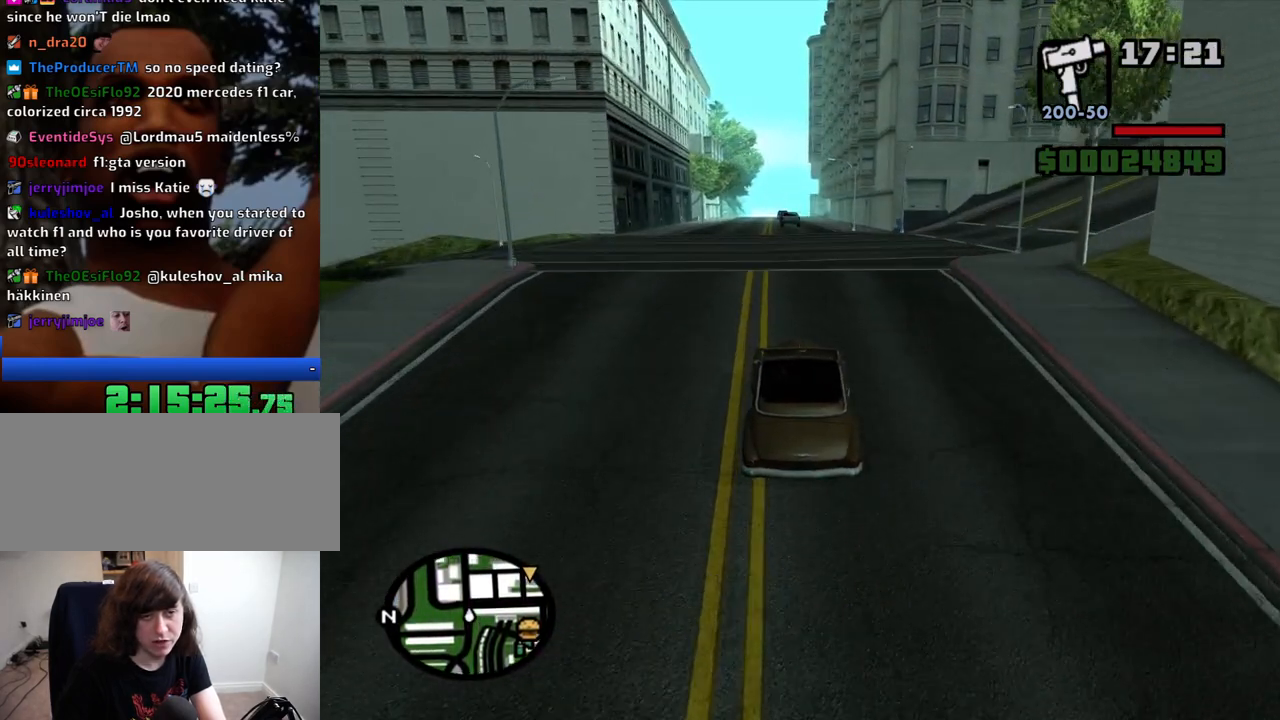
{"keys": ["w"], "mouse": [], "events": [[50, "a", "up"]]}
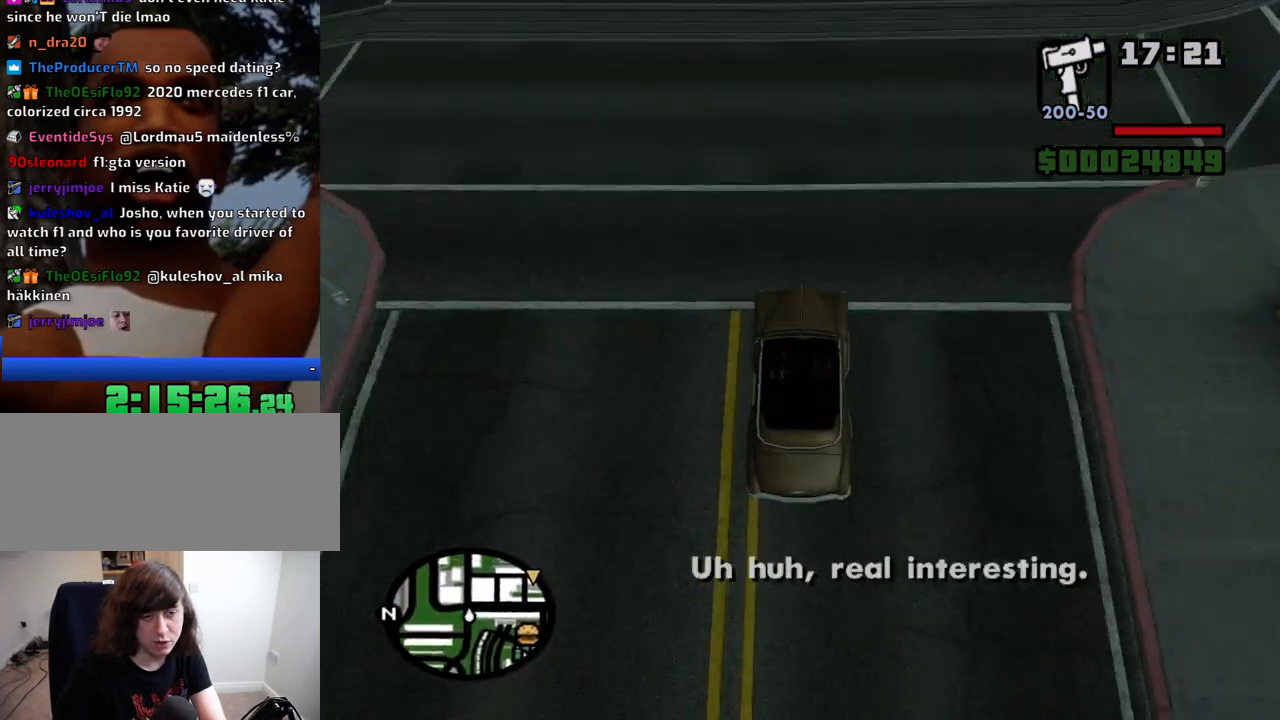
{"keys": ["w"], "mouse": [], "events": []}
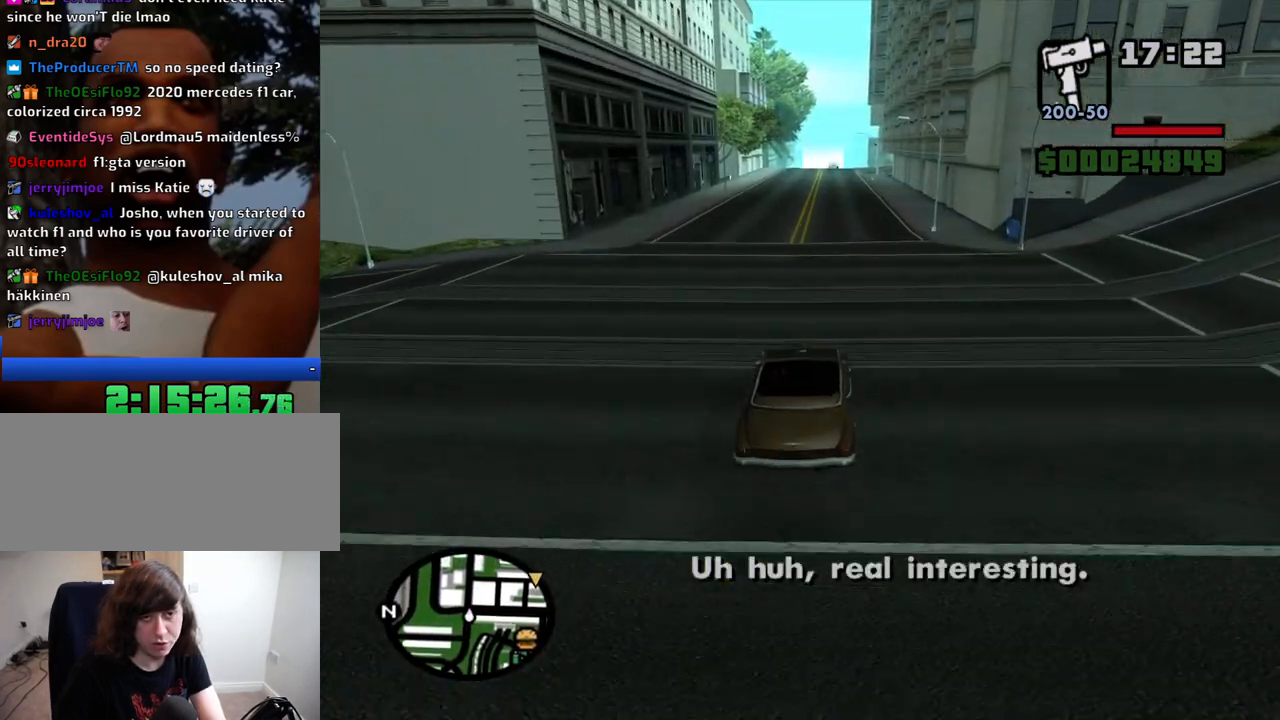
{"keys": ["w"], "mouse": [], "events": [[216, "a", "down"], [266, "a", "up"]]}
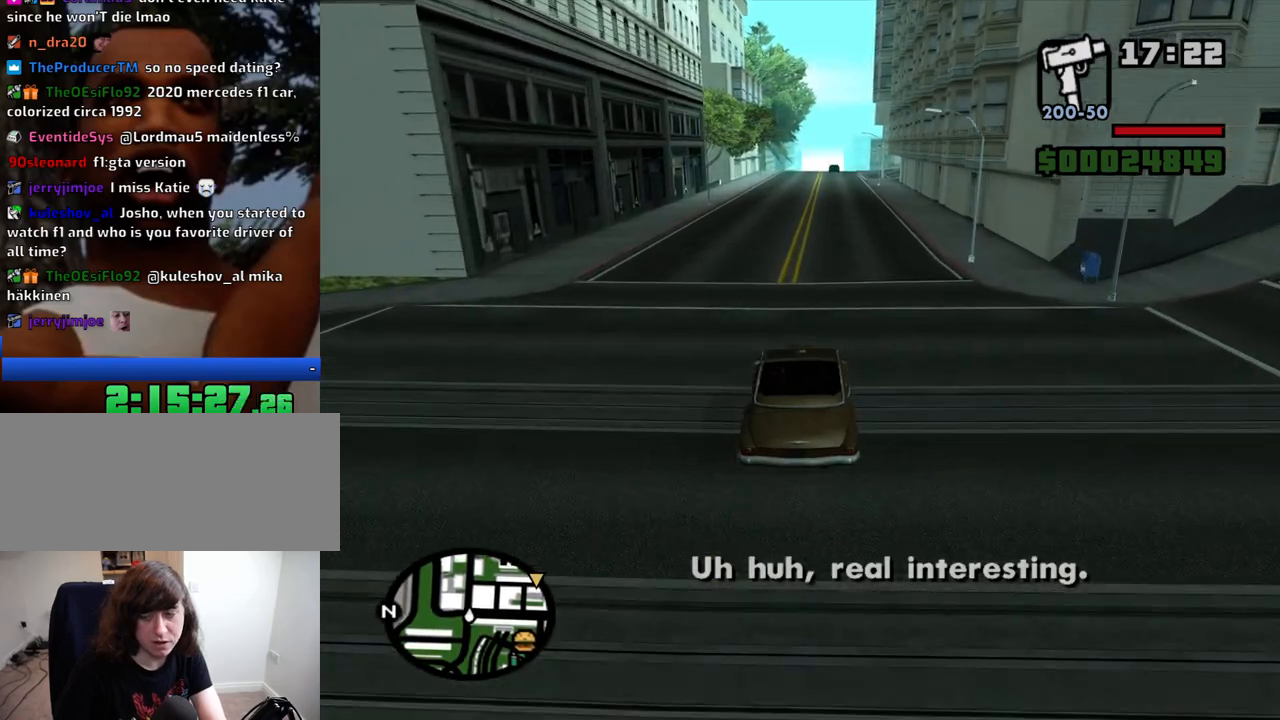
{"keys": ["w"], "mouse": [], "events": []}
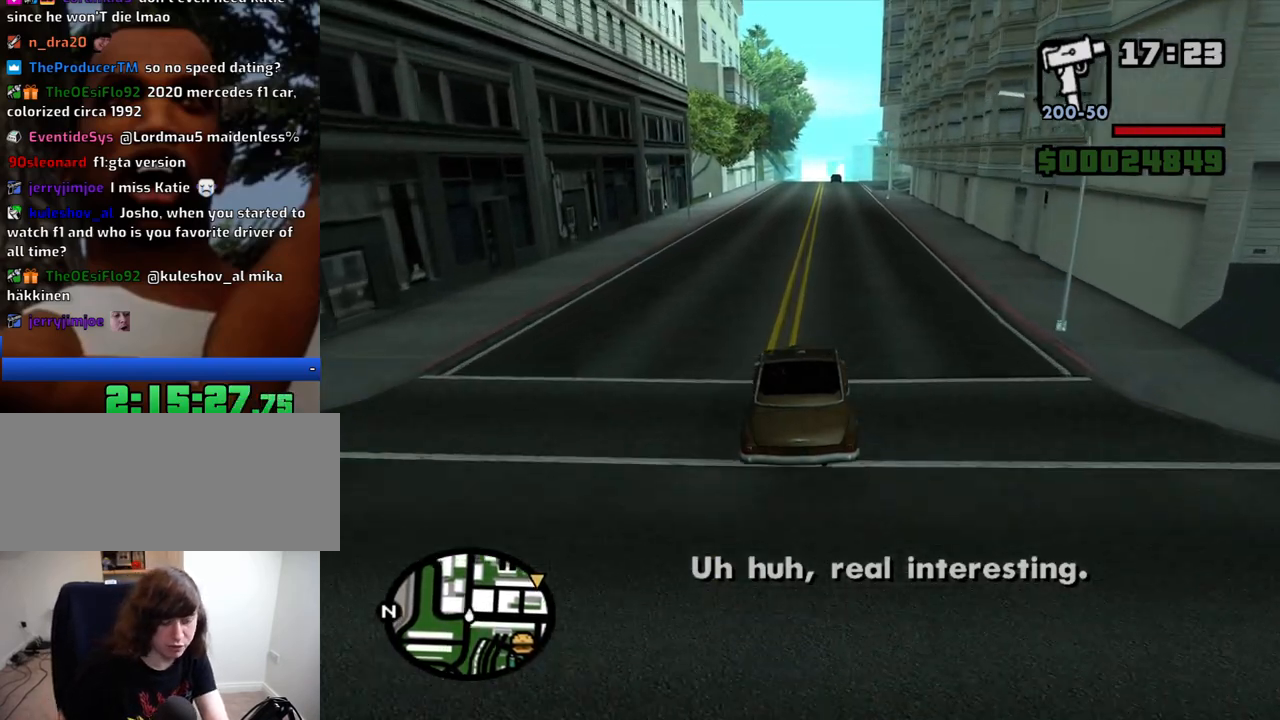
{"keys": ["w"], "mouse": [], "events": []}
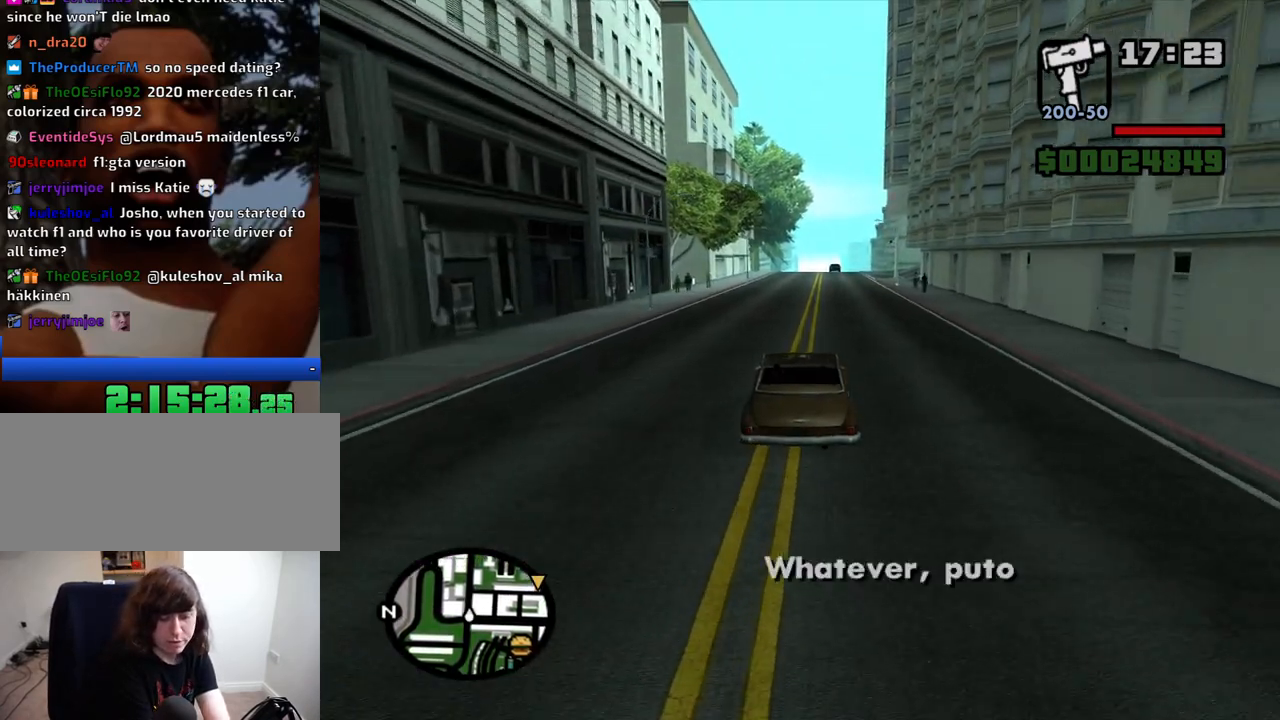
{"keys": ["w"], "mouse": [], "events": []}
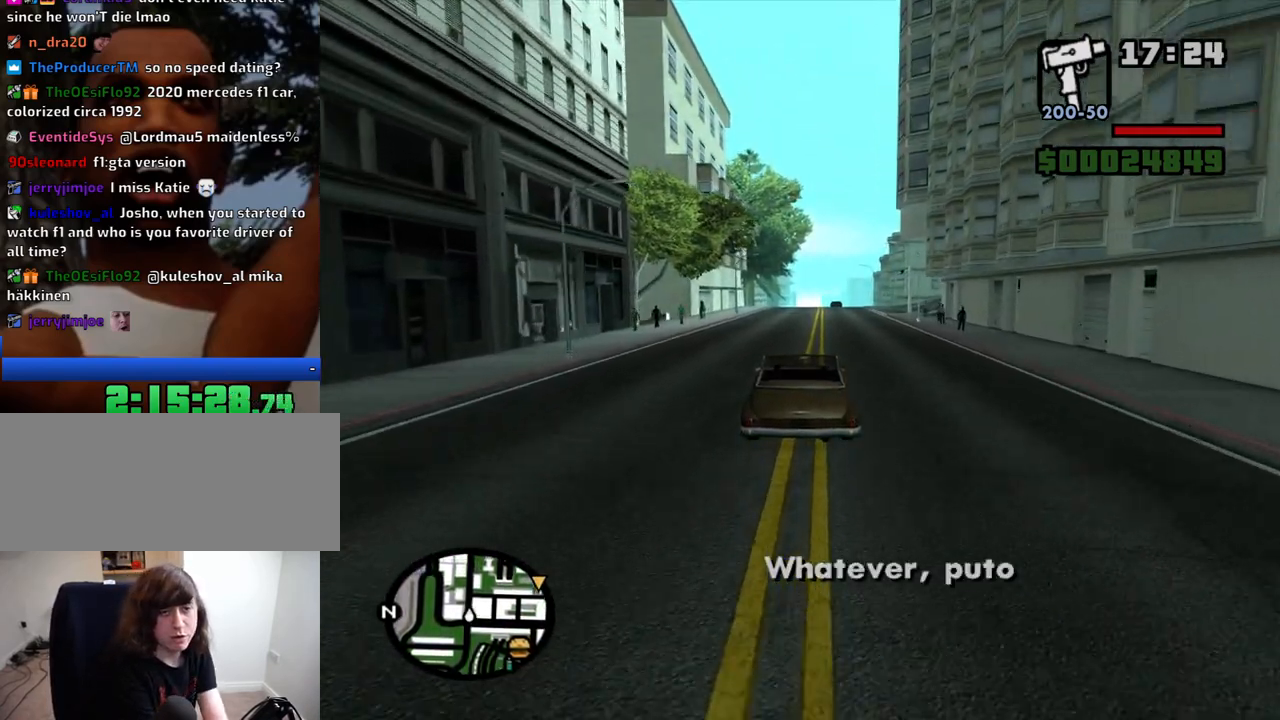
{"keys": ["w"], "mouse": [], "events": [[383, "d", "down"], [483, "d", "up"]]}
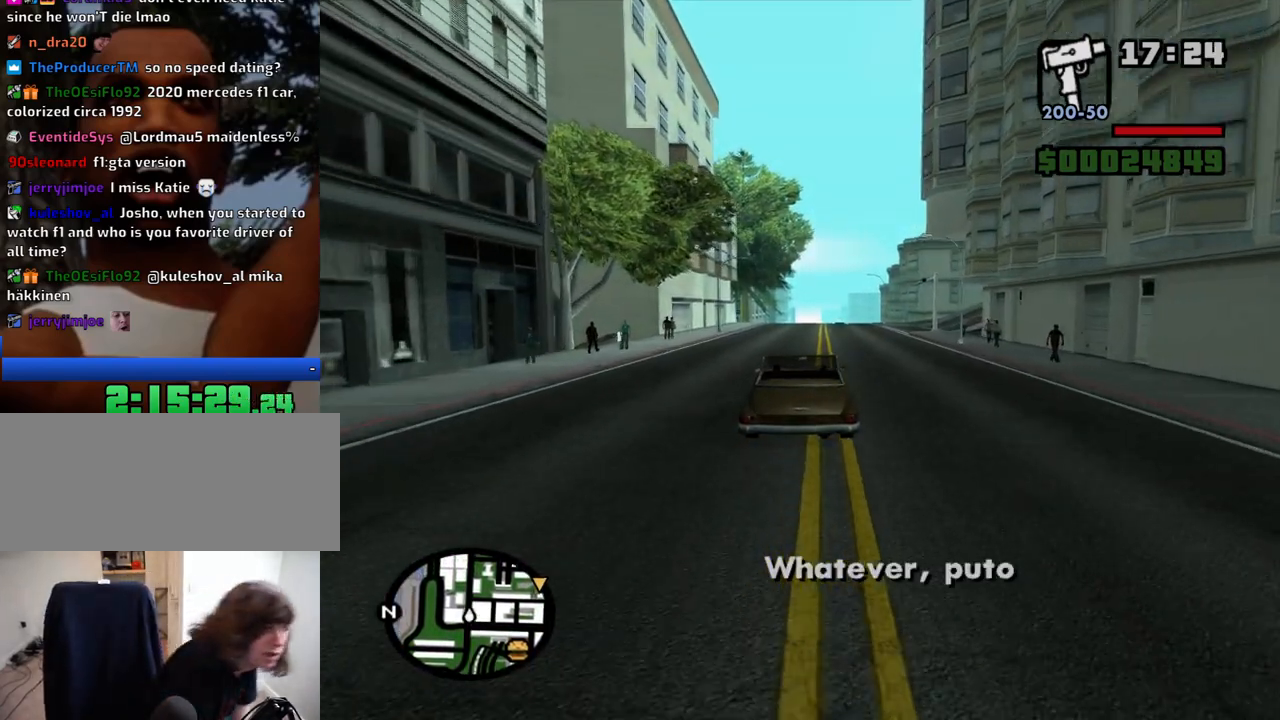
{"keys": ["w"], "mouse": [], "events": []}
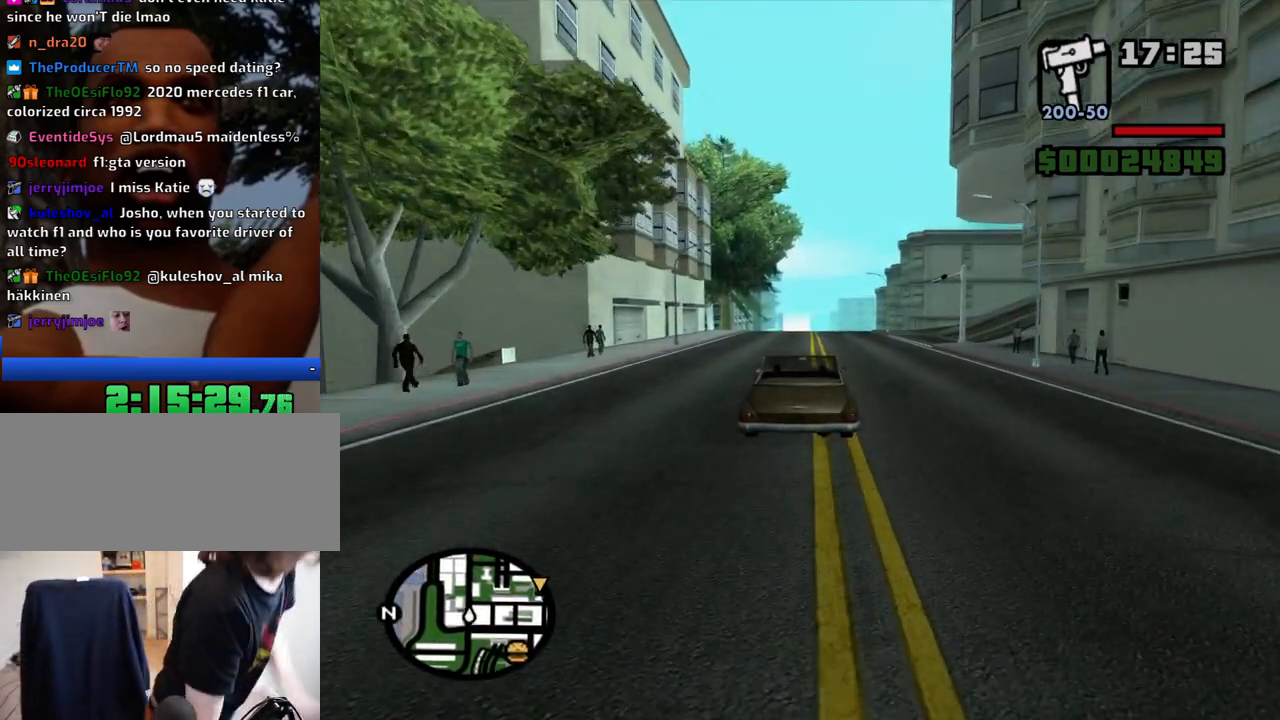
{"keys": ["w"], "mouse": [], "events": []}